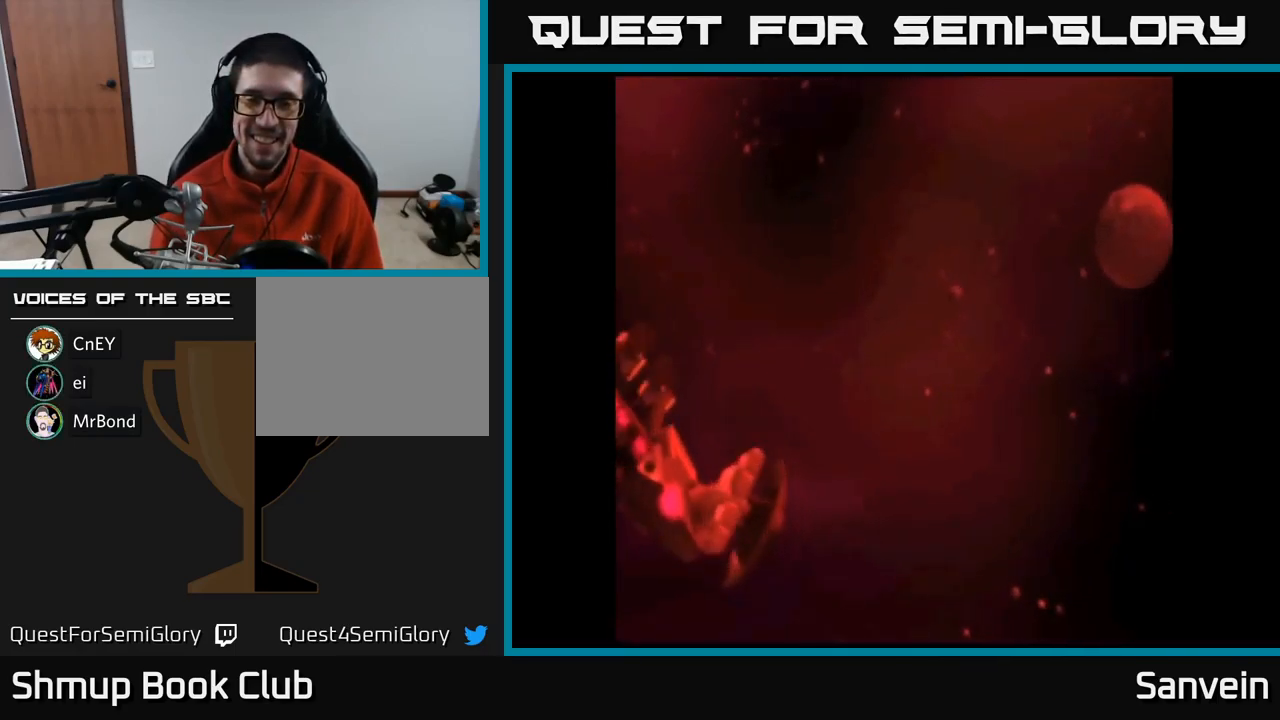
Gameplay with a controller (Xbox layout); each line is a JSON object with the inputs held at the frame after it. "events" lists button and stick changes between this image and that frame as [ms after this image, input, new state], when the widget could be followed in between.
{"buttons": [], "left_stick": "center", "right_stick": "center", "events": []}
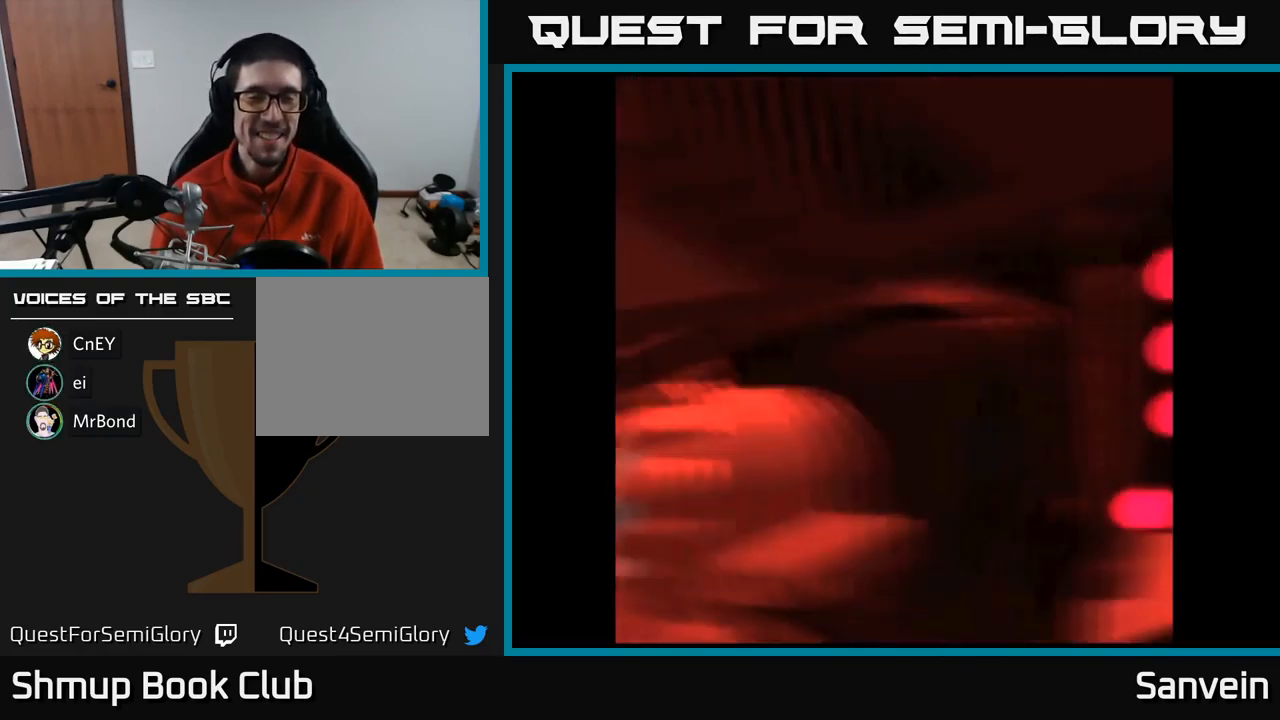
{"buttons": [], "left_stick": "center", "right_stick": "center", "events": [[50, "X", "down"], [67, "A", "down"], [183, "X", "up"], [217, "A", "up"], [300, "START", "down"], [433, "START", "up"]]}
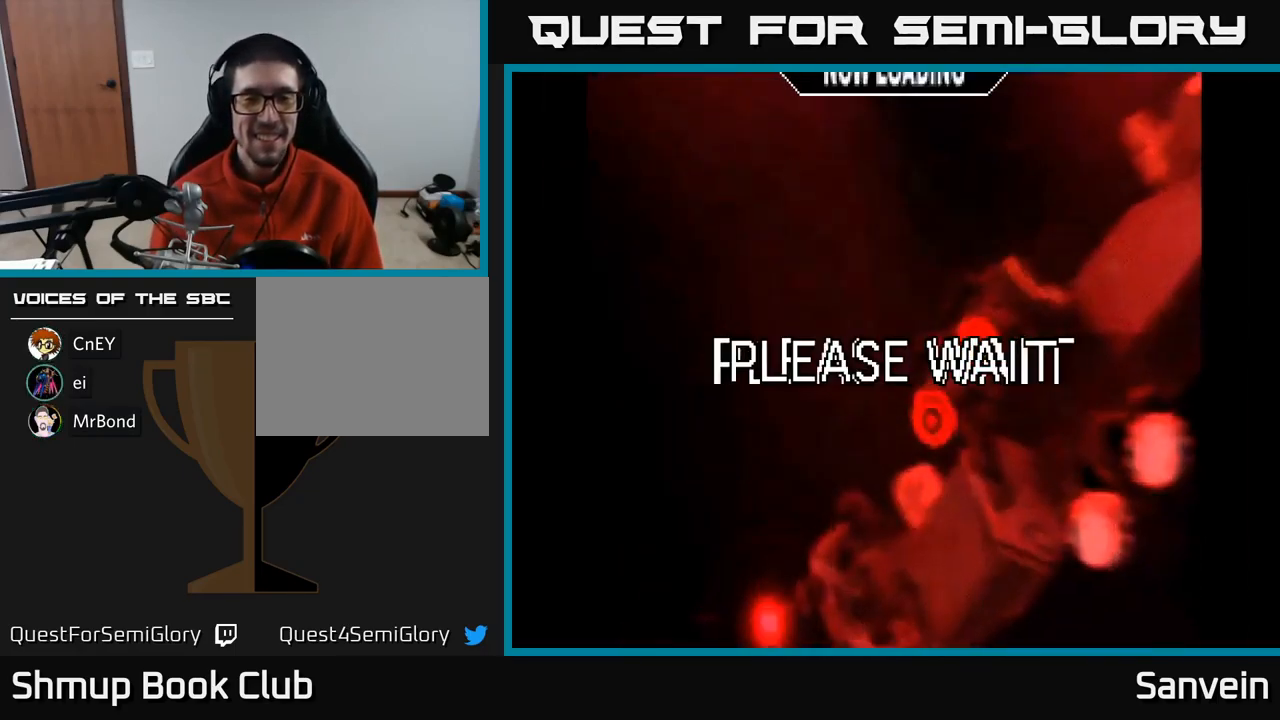
{"buttons": ["A"], "left_stick": "center", "right_stick": "center", "events": [[33, "START", "down"], [150, "START", "up"], [483, "A", "down"]]}
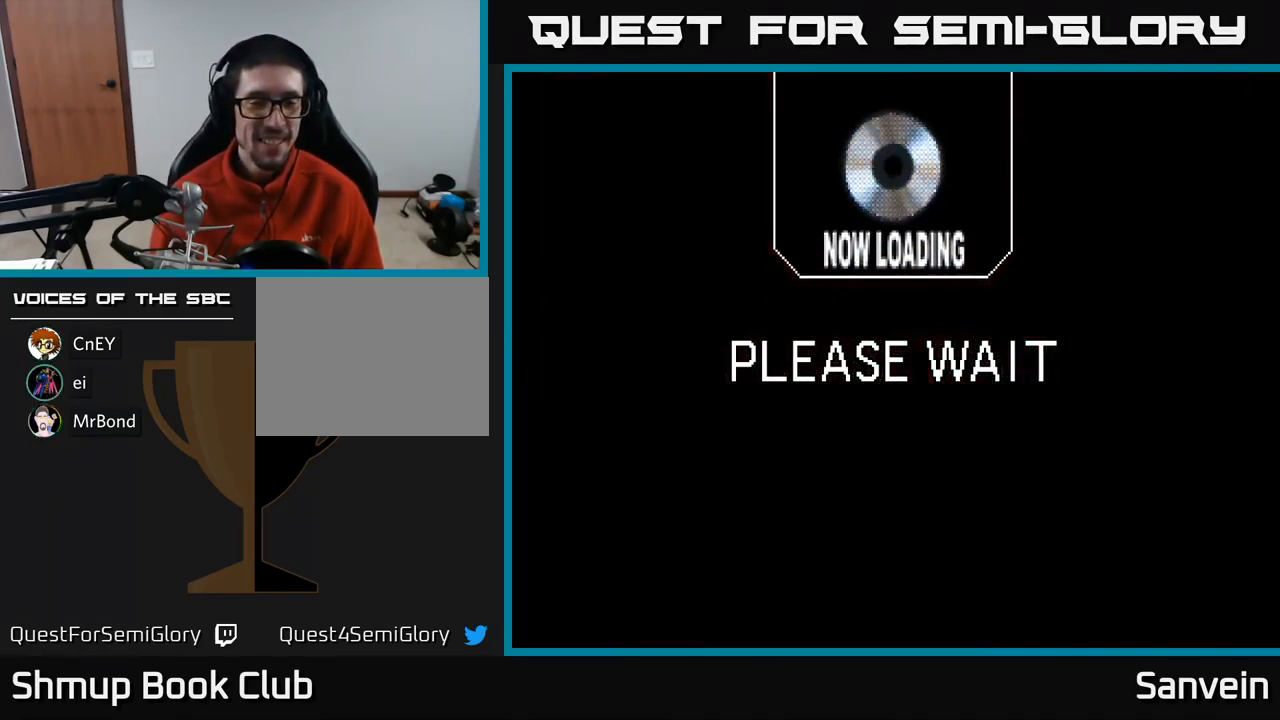
{"buttons": ["A", "X"], "left_stick": "center", "right_stick": "center", "events": [[67, "X", "down"], [117, "A", "up"], [200, "A", "down"], [217, "X", "up"], [283, "X", "down"], [333, "A", "up"], [417, "A", "down"], [417, "X", "up"], [500, "X", "down"]]}
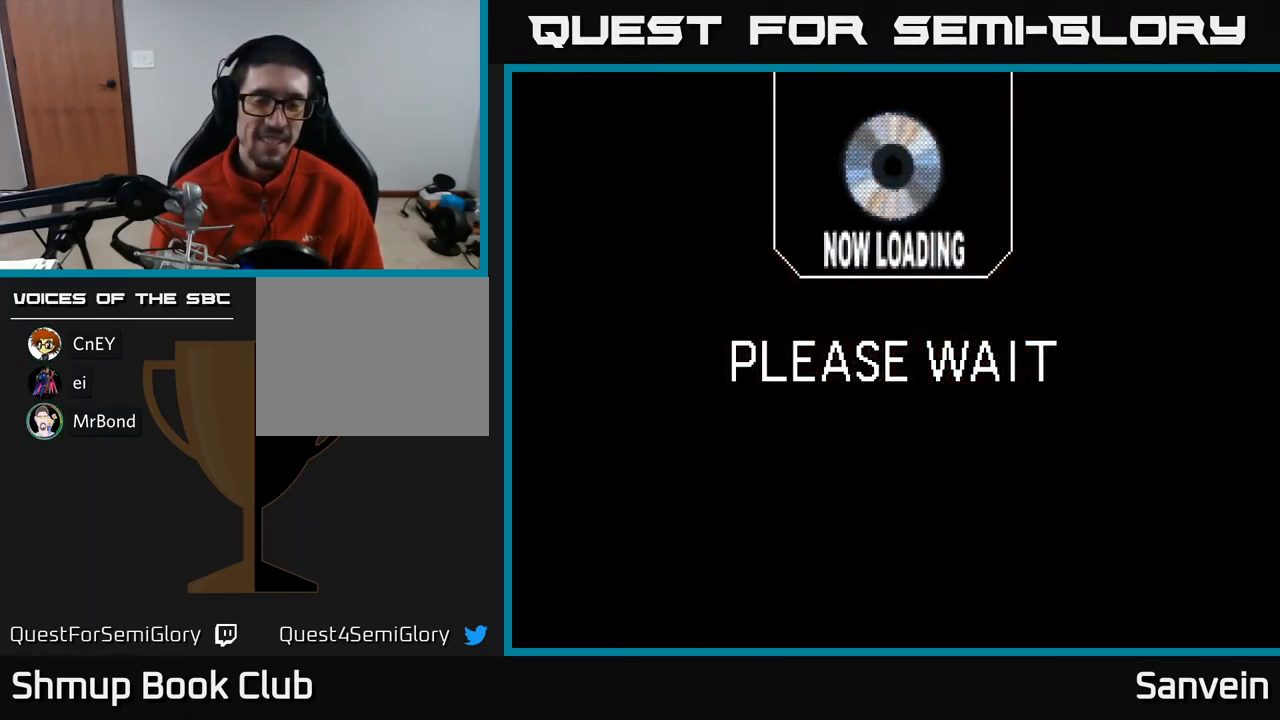
{"buttons": ["X"], "left_stick": "center", "right_stick": "center", "events": [[33, "A", "up"], [117, "A", "down"], [133, "X", "up"], [200, "X", "down"], [233, "A", "up"], [317, "A", "down"], [350, "X", "up"], [433, "A", "up"], [433, "X", "down"]]}
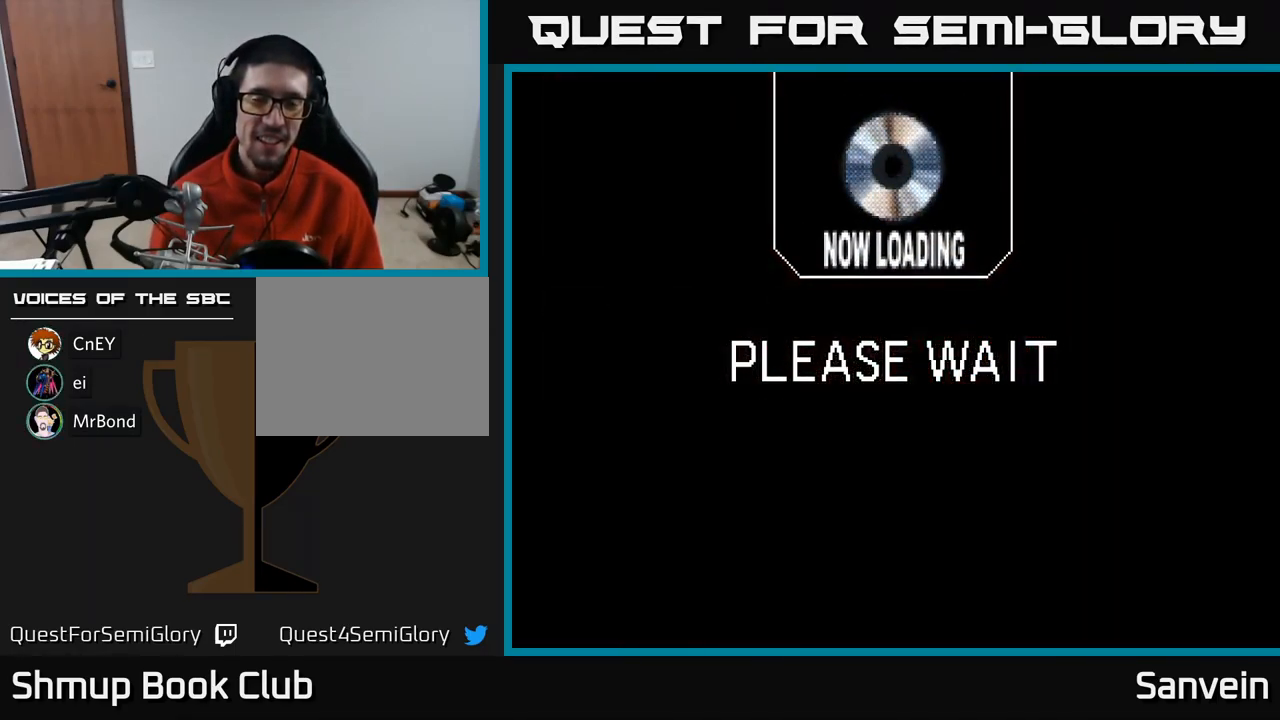
{"buttons": [], "left_stick": "center", "right_stick": "center", "events": [[67, "A", "down"], [83, "X", "up"], [217, "A", "up"]]}
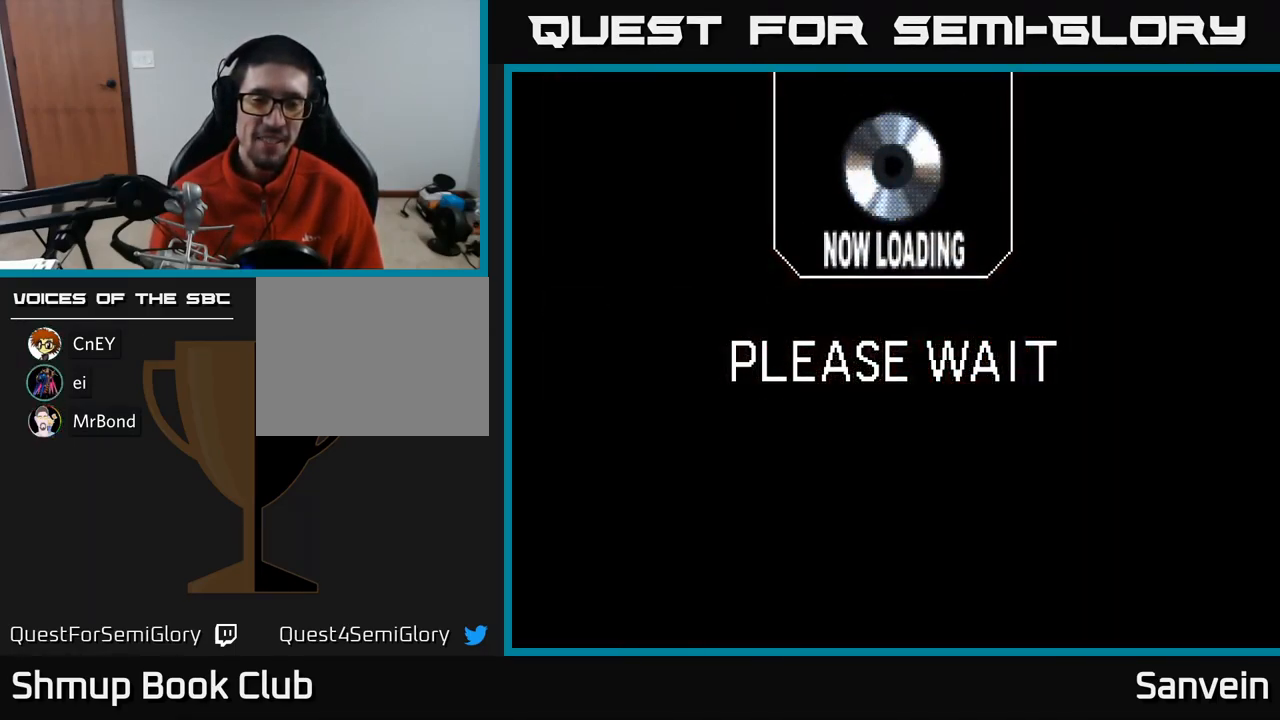
{"buttons": ["A", "X"], "left_stick": "center", "right_stick": "center", "events": [[417, "X", "down"], [467, "A", "down"]]}
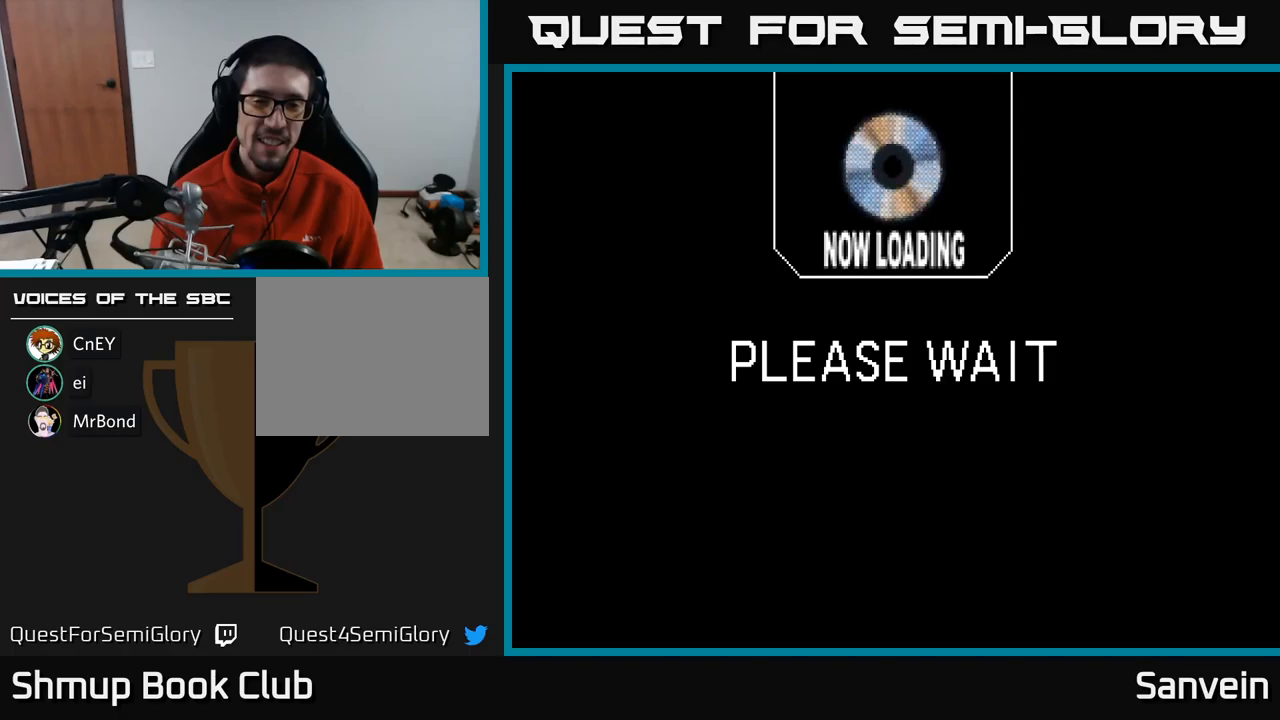
{"buttons": [], "left_stick": "center", "right_stick": "center", "events": [[17, "X", "up"], [117, "X", "down"], [134, "A", "up"], [267, "A", "down"], [267, "X", "up"], [367, "A", "up"]]}
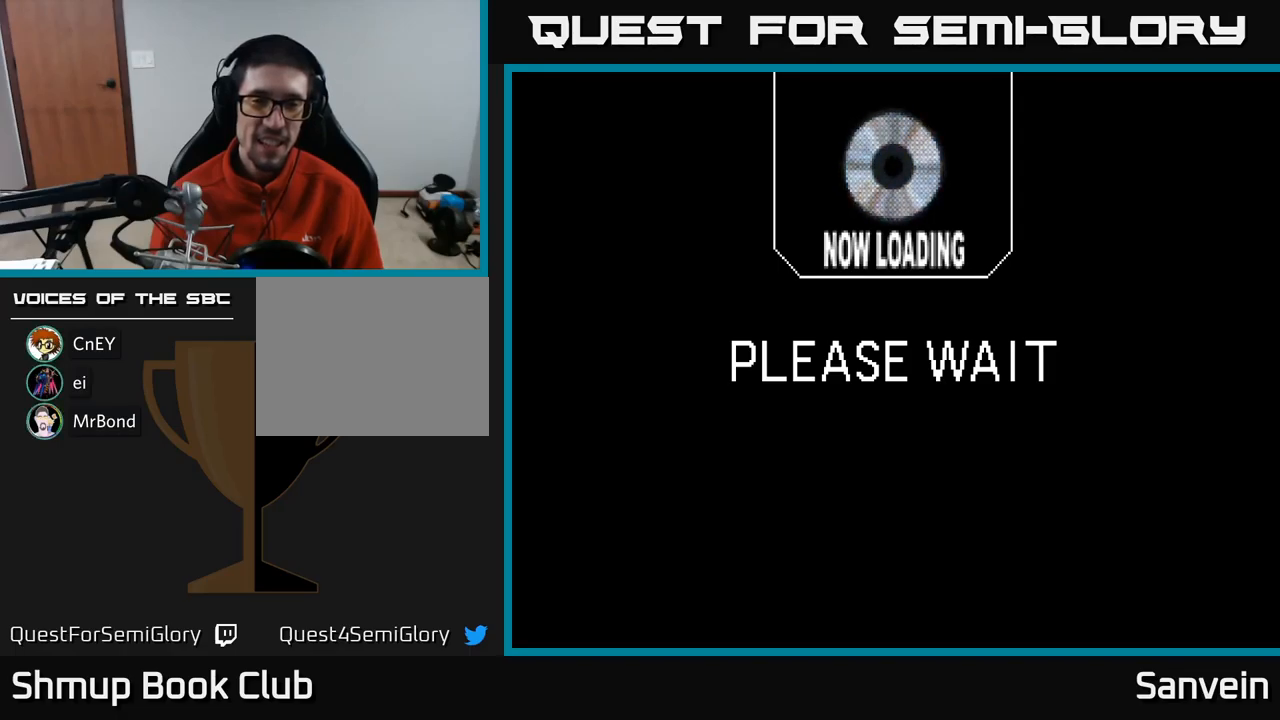
{"buttons": [], "left_stick": "center", "right_stick": "center", "events": [[167, "A", "down"], [300, "A", "up"]]}
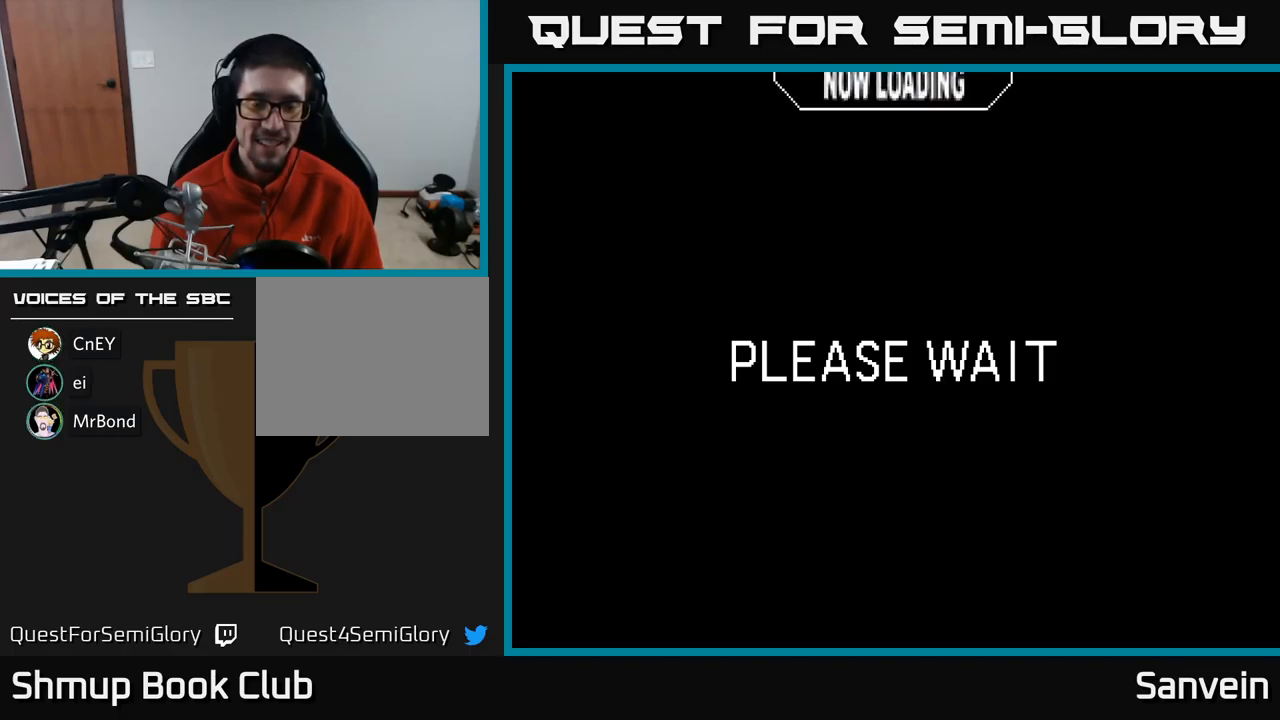
{"buttons": [], "left_stick": "center", "right_stick": "center", "events": [[34, "X", "down"], [117, "A", "down"], [117, "X", "up"], [200, "A", "up"]]}
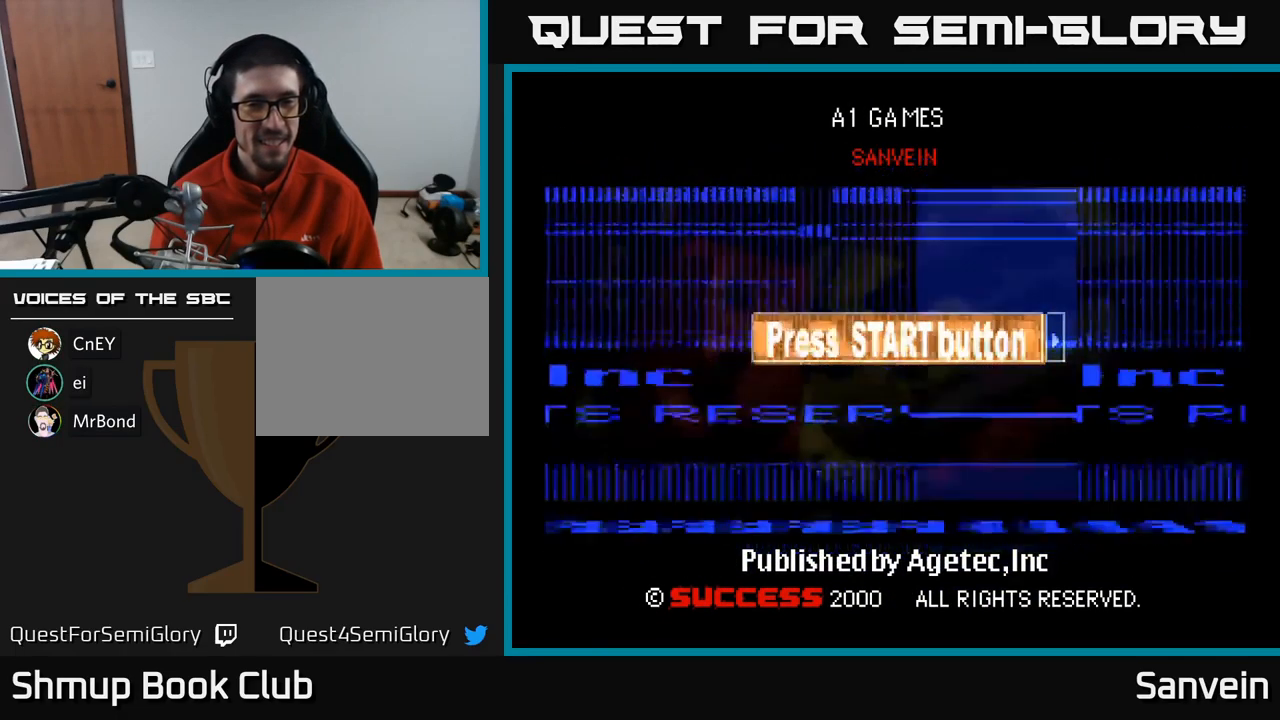
{"buttons": [], "left_stick": "center", "right_stick": "center", "events": [[284, "START", "down"], [434, "START", "up"]]}
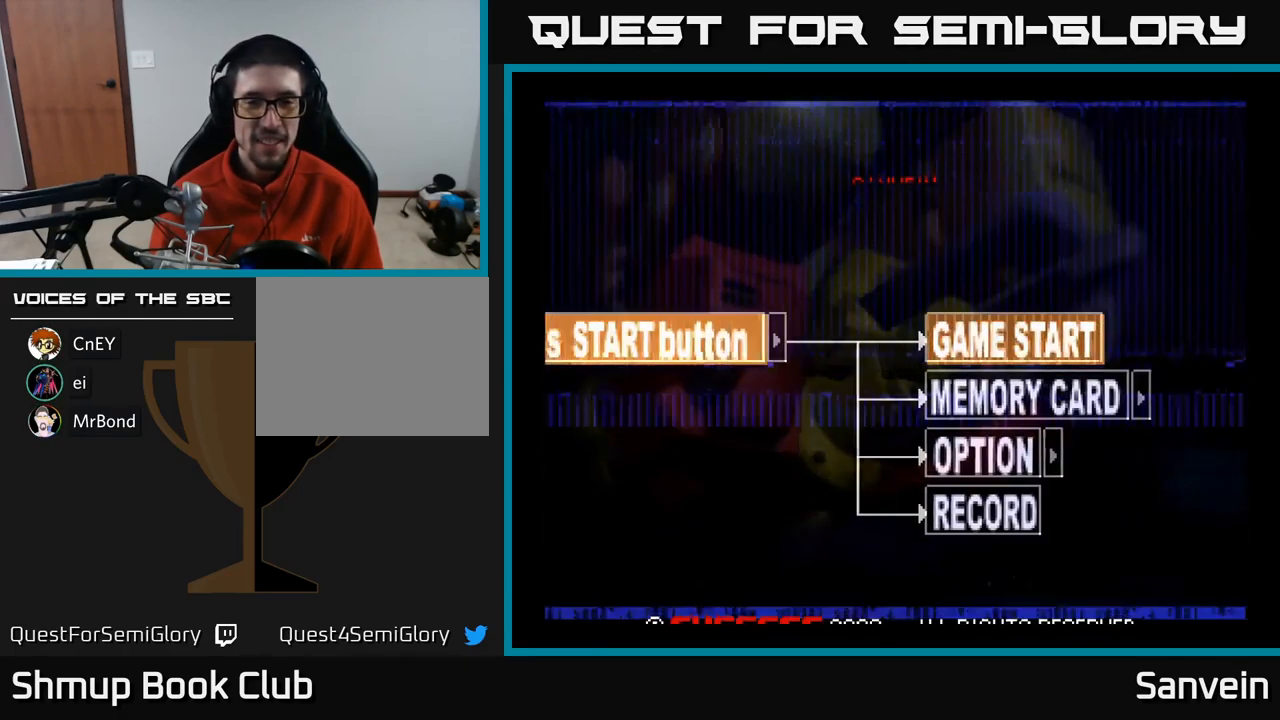
{"buttons": [], "left_stick": "center", "right_stick": "center", "events": [[117, "START", "down"], [167, "START", "up"], [350, "START", "down"], [450, "START", "up"]]}
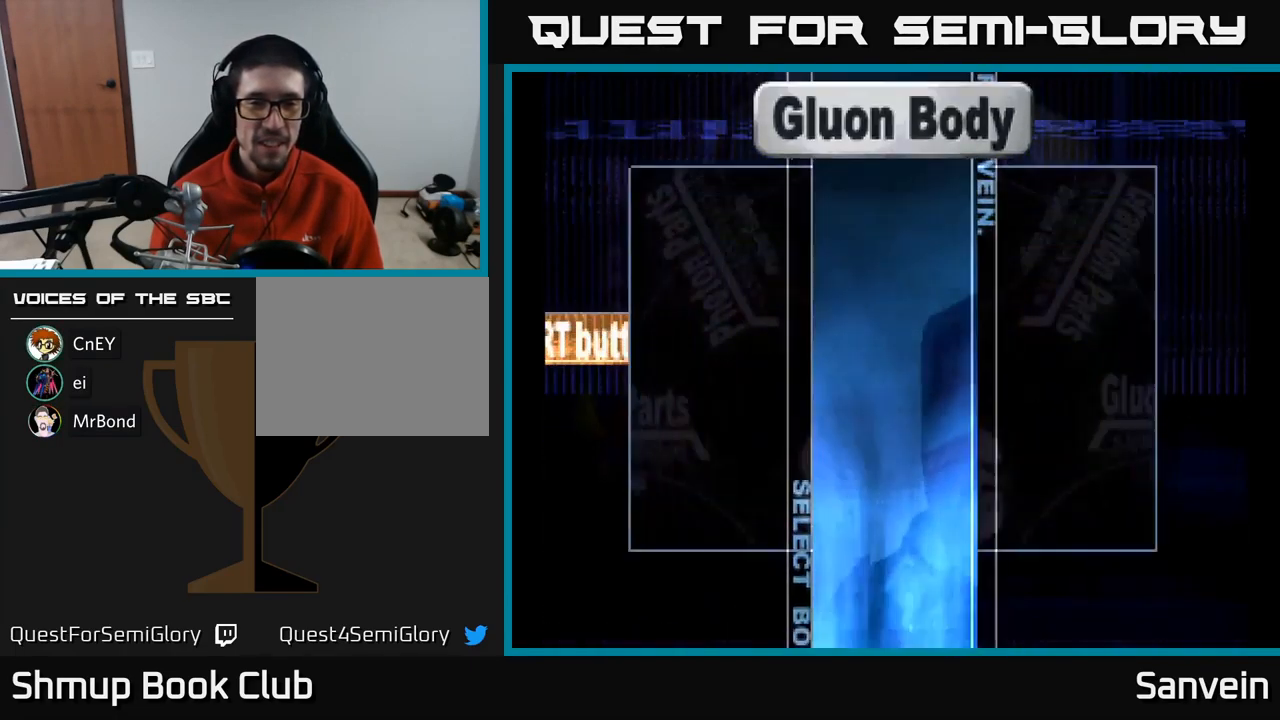
{"buttons": [], "left_stick": "center", "right_stick": "center", "events": []}
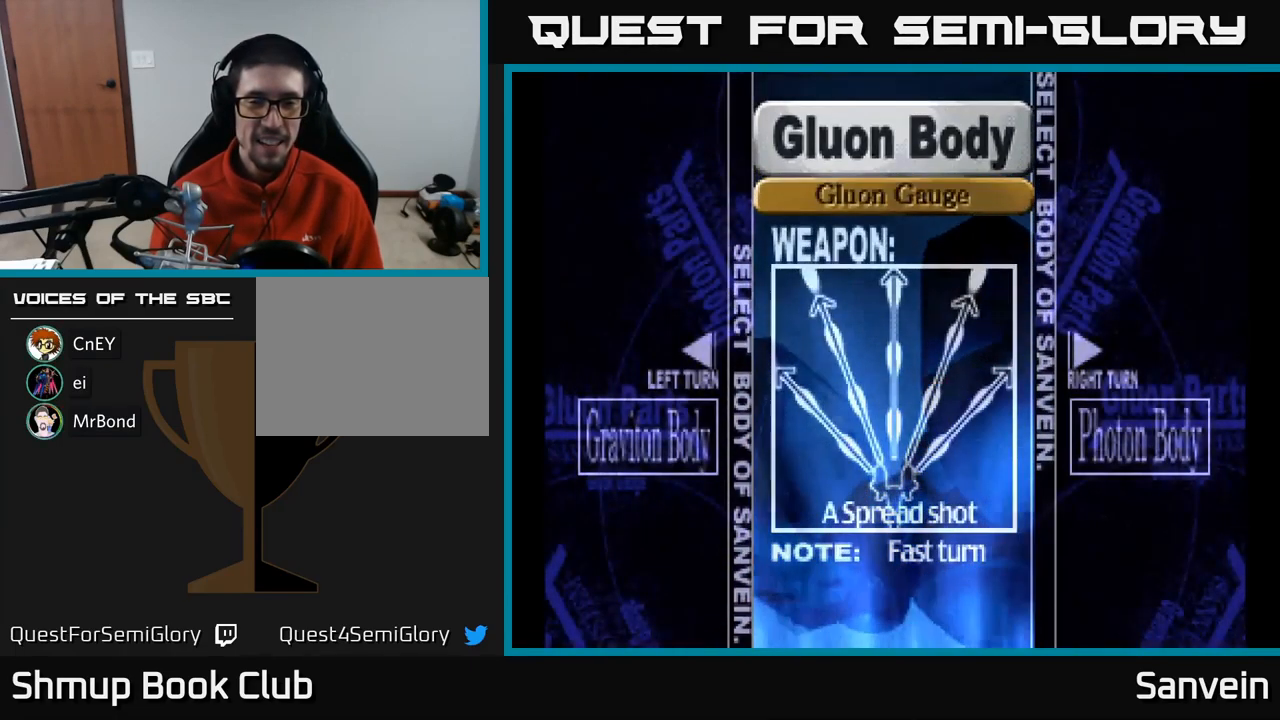
{"buttons": [], "left_stick": "center", "right_stick": "center", "events": [[384, "A", "down"], [467, "A", "up"]]}
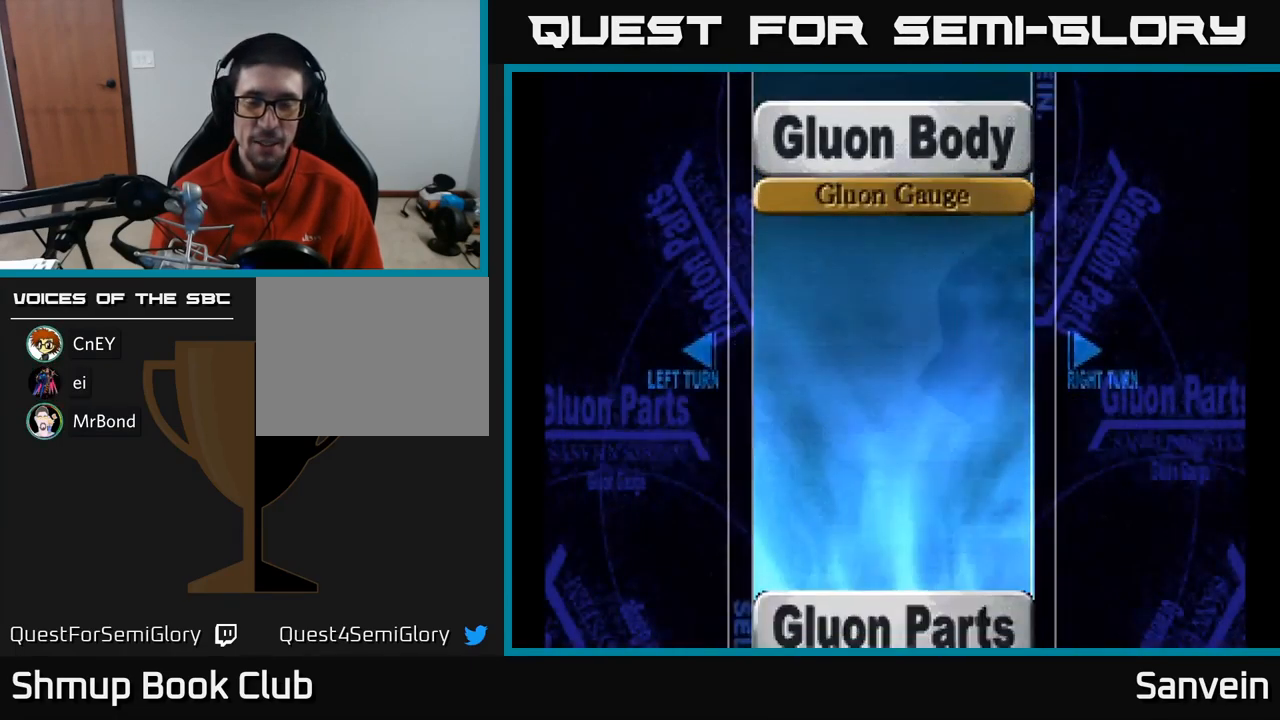
{"buttons": ["A"], "left_stick": "center", "right_stick": "center", "events": [[84, "A", "down"], [184, "A", "up"], [417, "A", "down"]]}
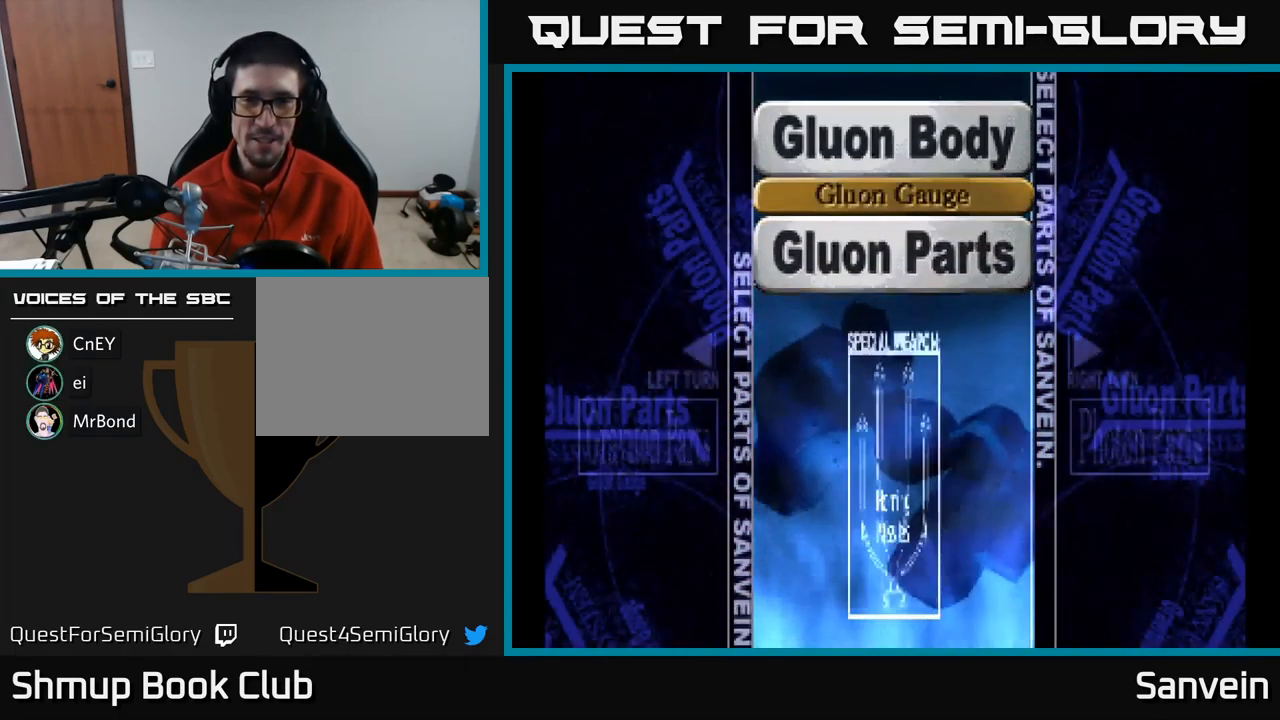
{"buttons": [], "left_stick": "center", "right_stick": "center", "events": [[17, "A", "up"], [167, "A", "down"], [250, "A", "up"], [384, "A", "down"], [484, "A", "up"]]}
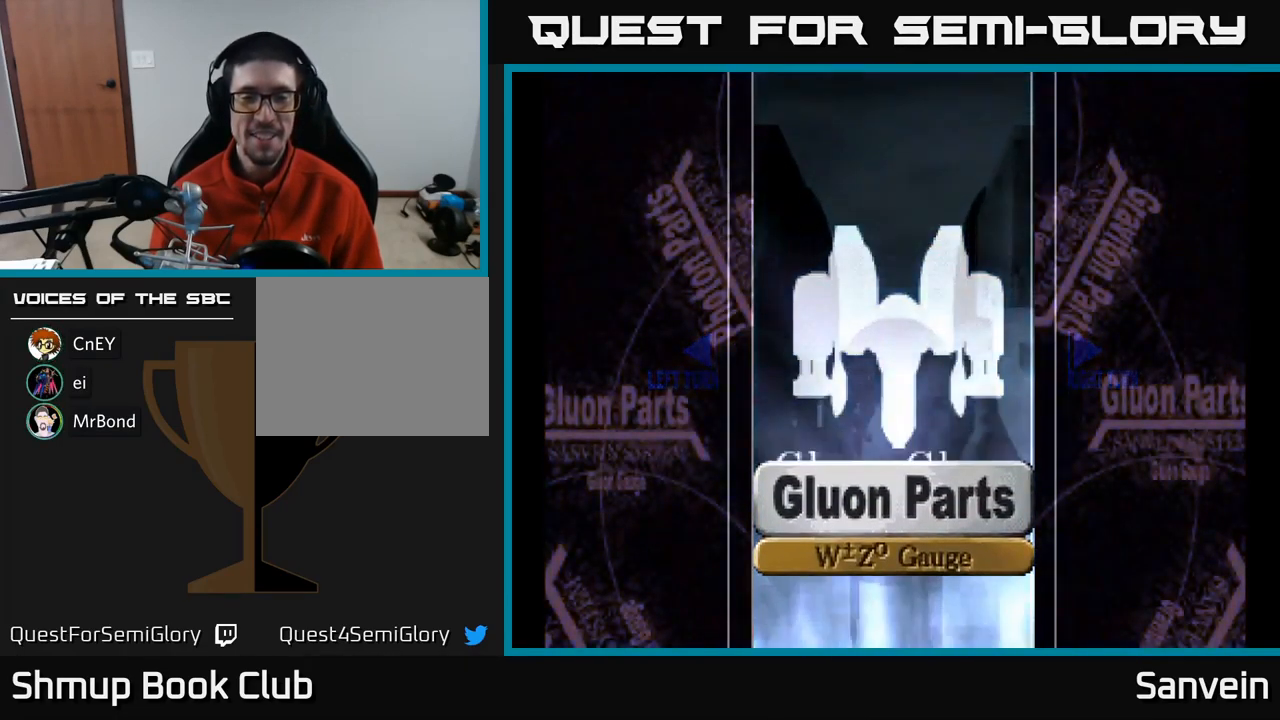
{"buttons": ["X"], "left_stick": "center", "right_stick": "center", "events": [[467, "X", "down"]]}
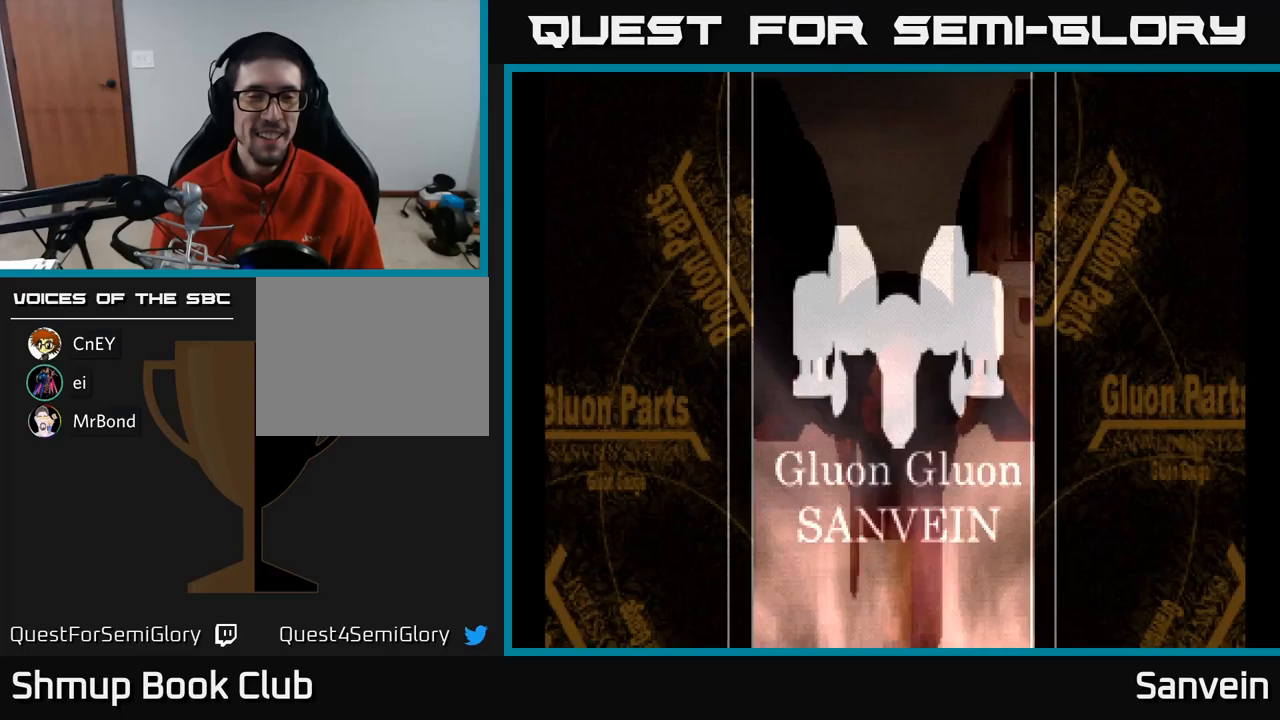
{"buttons": ["X"], "left_stick": "center", "right_stick": "center", "events": [[150, "X", "up"], [250, "A", "down"], [400, "X", "down"], [417, "A", "up"]]}
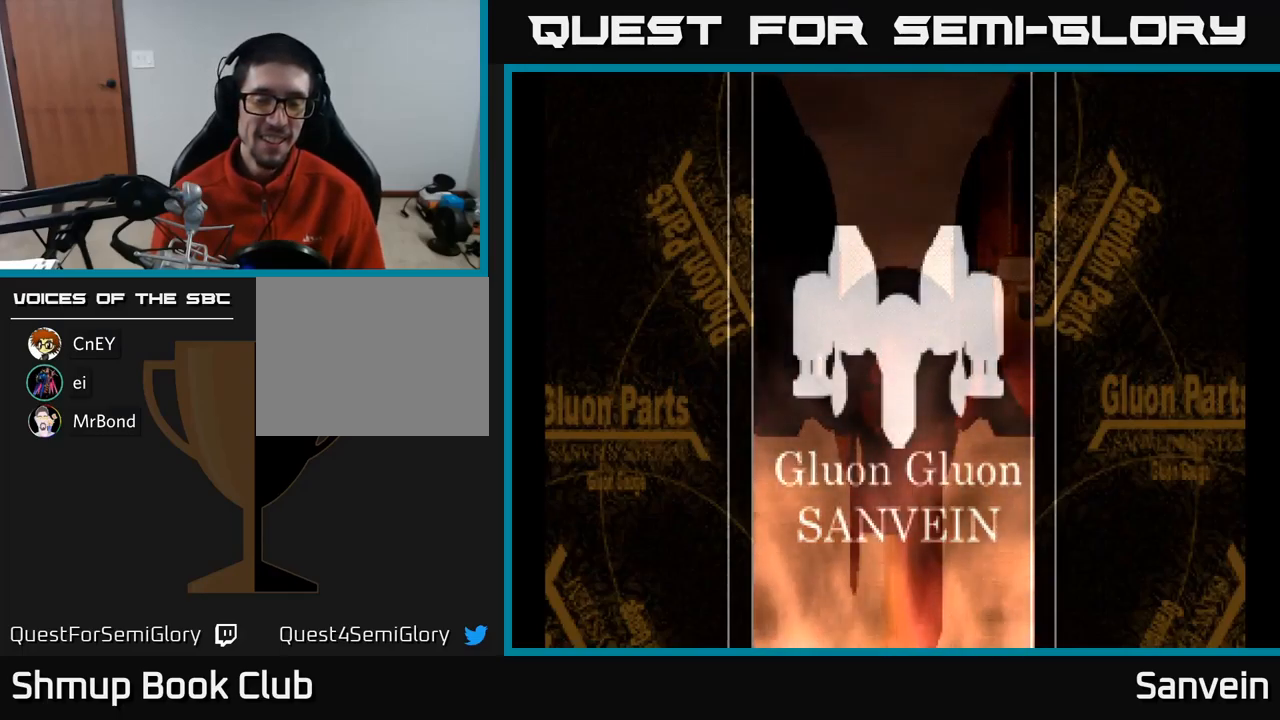
{"buttons": ["A"], "left_stick": "center", "right_stick": "center", "events": [[17, "A", "down"], [33, "X", "up"], [100, "X", "down"], [117, "A", "up"], [217, "A", "down"], [250, "X", "up"], [300, "X", "down"], [333, "A", "up"], [450, "A", "down"], [450, "X", "up"]]}
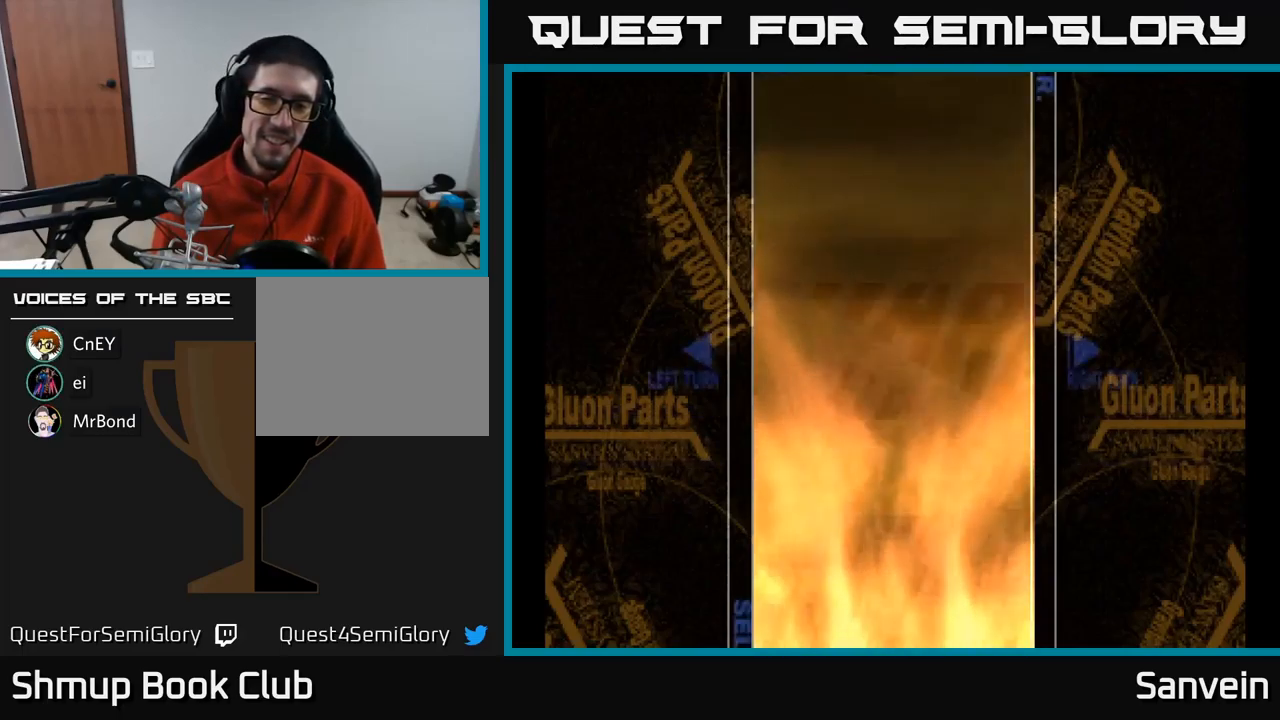
{"buttons": ["A", "X"], "left_stick": "center", "right_stick": "center", "events": [[17, "X", "down"], [50, "A", "up"], [150, "A", "down"], [167, "X", "up"], [233, "X", "down"], [267, "A", "up"], [317, "X", "up"], [450, "A", "down"], [467, "X", "down"]]}
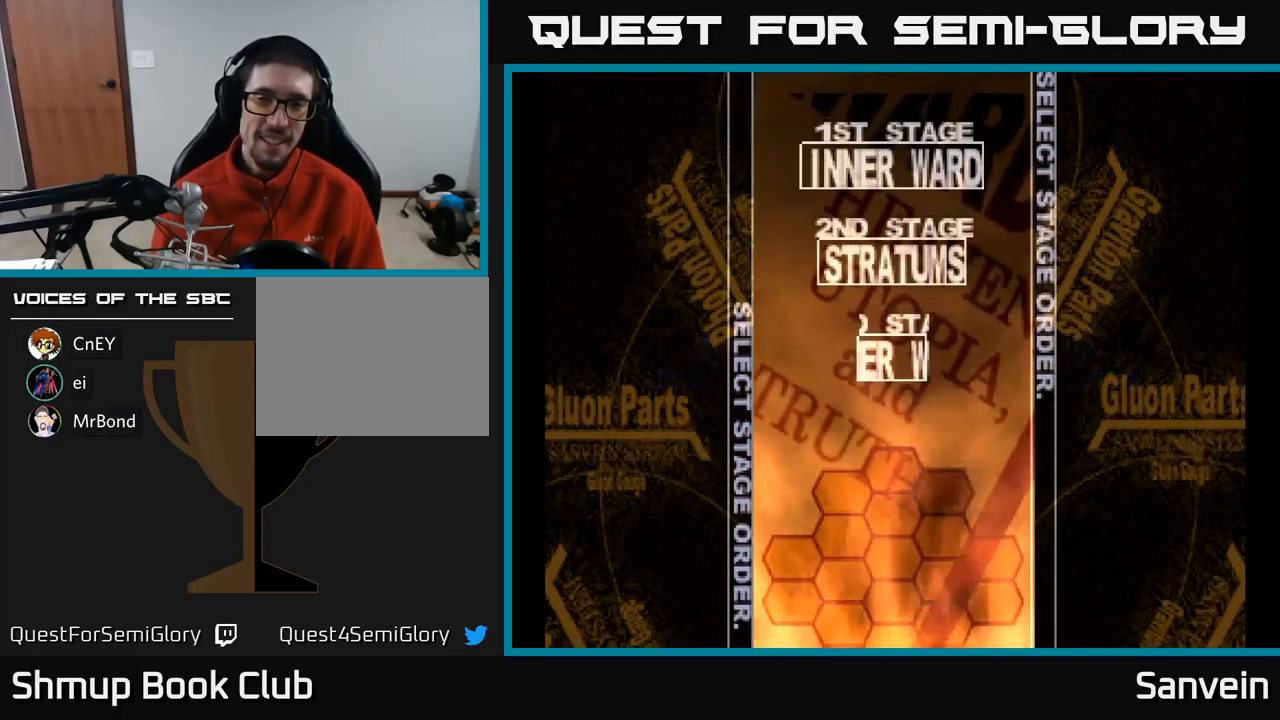
{"buttons": ["X"], "left_stick": "center", "right_stick": "center", "events": [[83, "A", "up"], [117, "A", "down"], [117, "X", "up"], [133, "A", "up"], [250, "A", "down"], [300, "A", "up"], [417, "A", "down"], [433, "X", "down"], [483, "A", "up"]]}
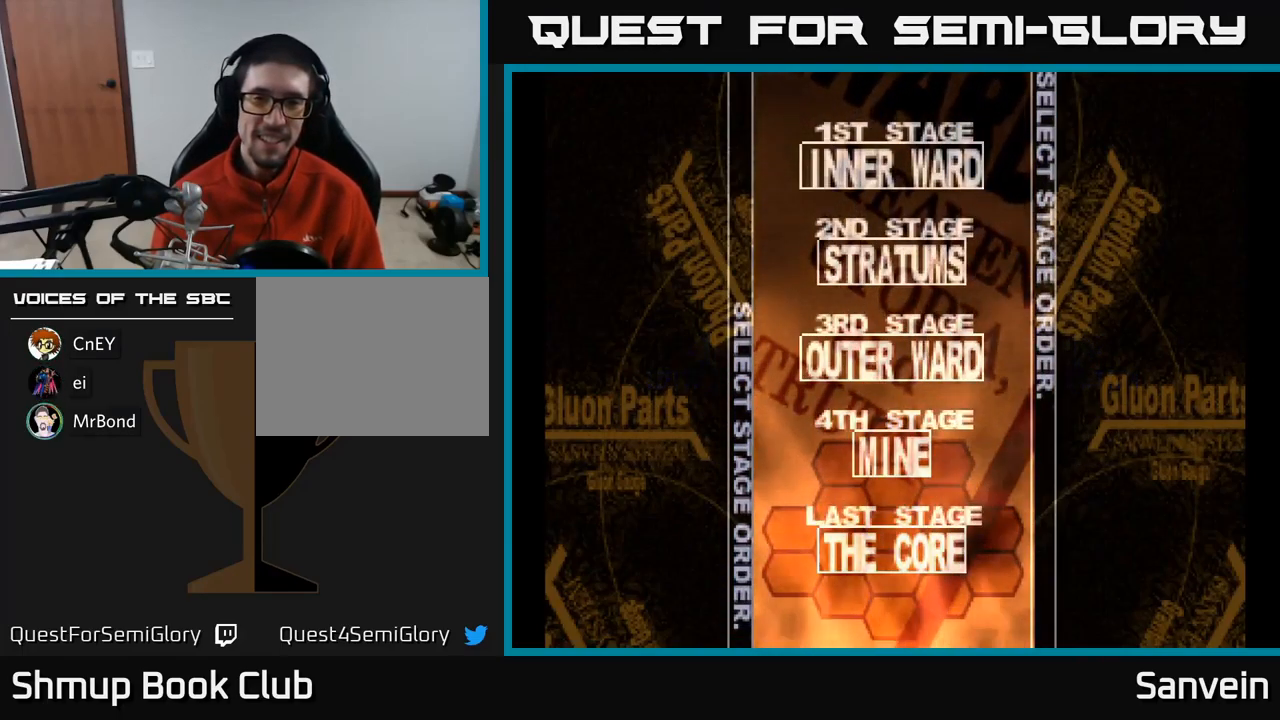
{"buttons": ["X"], "left_stick": "center", "right_stick": "center", "events": [[50, "X", "up"], [67, "X", "down"], [117, "A", "down"], [133, "X", "up"], [233, "X", "down"], [250, "A", "up"], [350, "A", "down"], [383, "X", "up"], [467, "X", "down"], [500, "A", "up"]]}
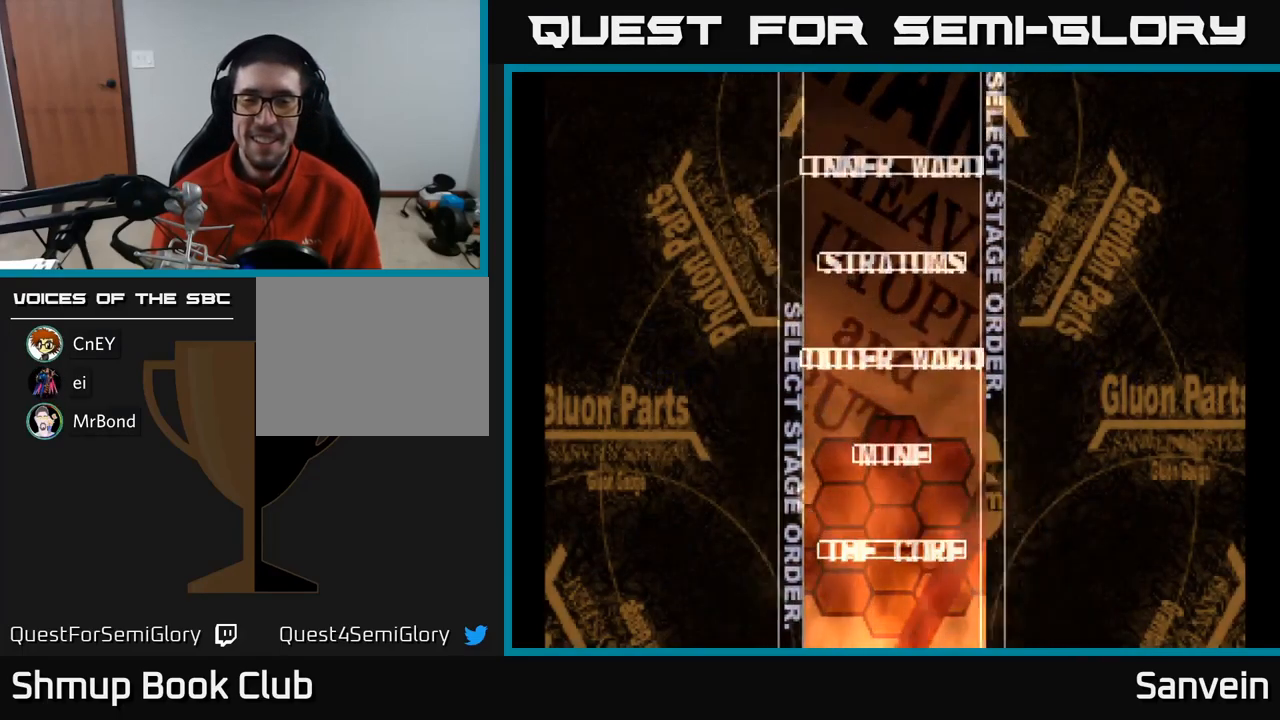
{"buttons": [], "left_stick": "center", "right_stick": "center", "events": [[83, "X", "up"], [100, "A", "down"], [183, "X", "down"], [217, "A", "up"], [333, "X", "up"]]}
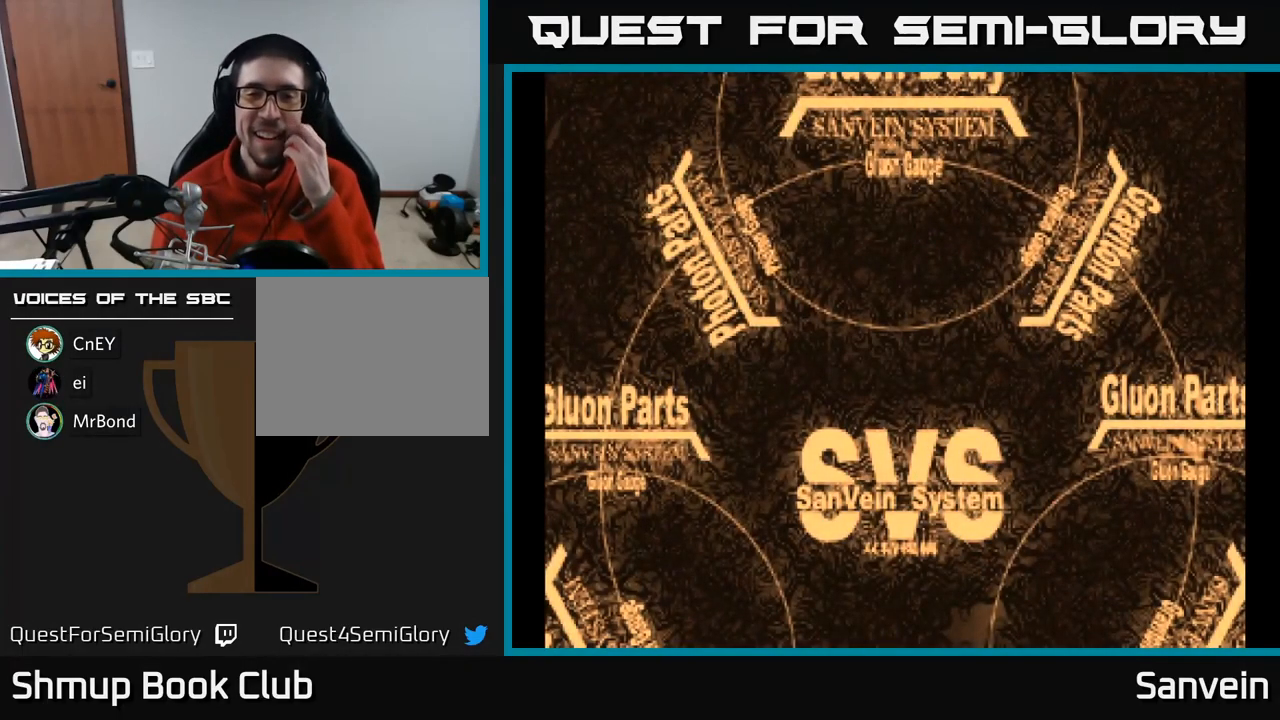
{"buttons": ["X"], "left_stick": "center", "right_stick": "center", "events": [[217, "X", "down"], [250, "A", "down"], [300, "X", "up"], [367, "A", "up"], [483, "X", "down"]]}
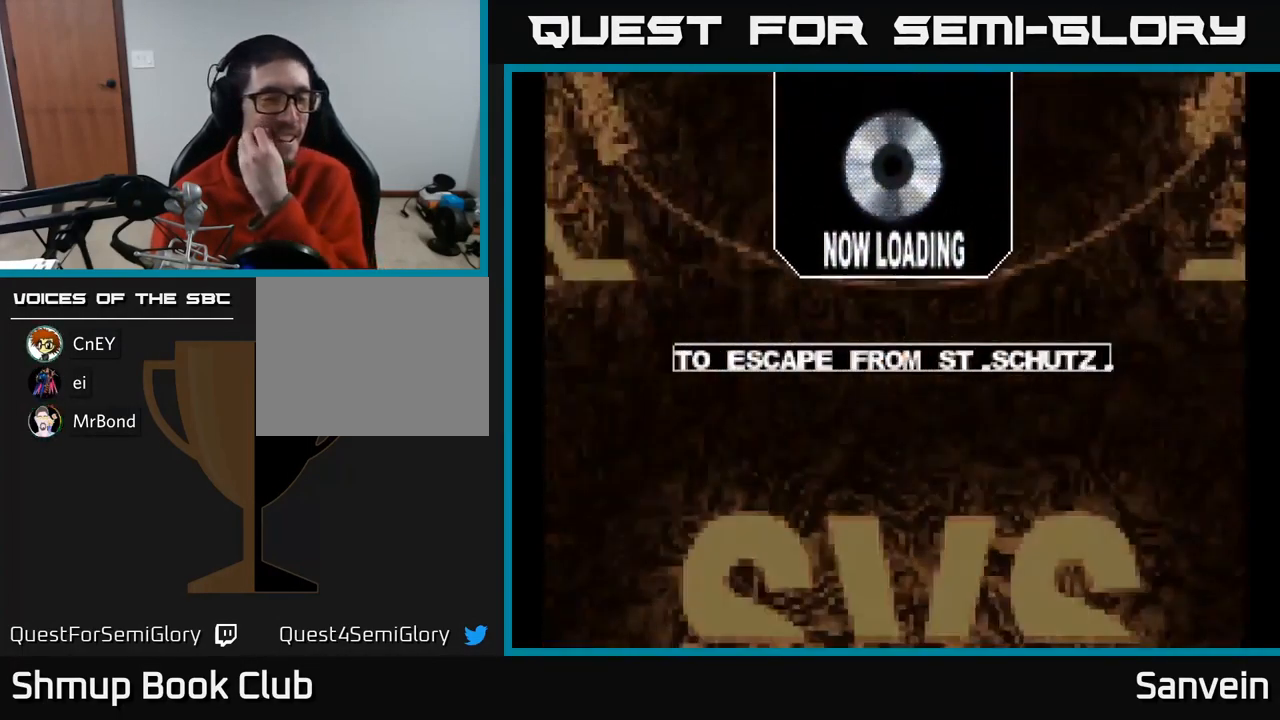
{"buttons": ["X"], "left_stick": "center", "right_stick": "center", "events": [[100, "X", "up"], [217, "X", "down"], [267, "A", "down"], [300, "X", "up"], [433, "A", "up"], [450, "X", "down"]]}
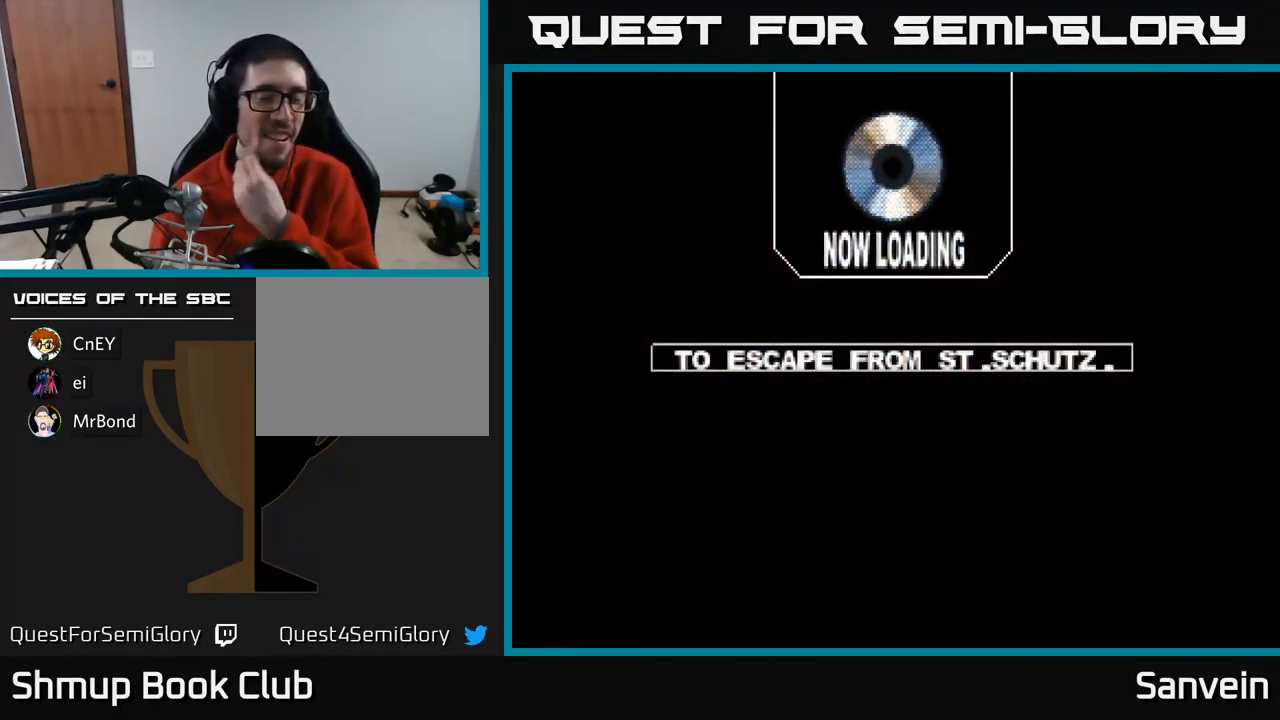
{"buttons": ["X"], "left_stick": "center", "right_stick": "center", "events": [[117, "X", "up"], [317, "X", "down"]]}
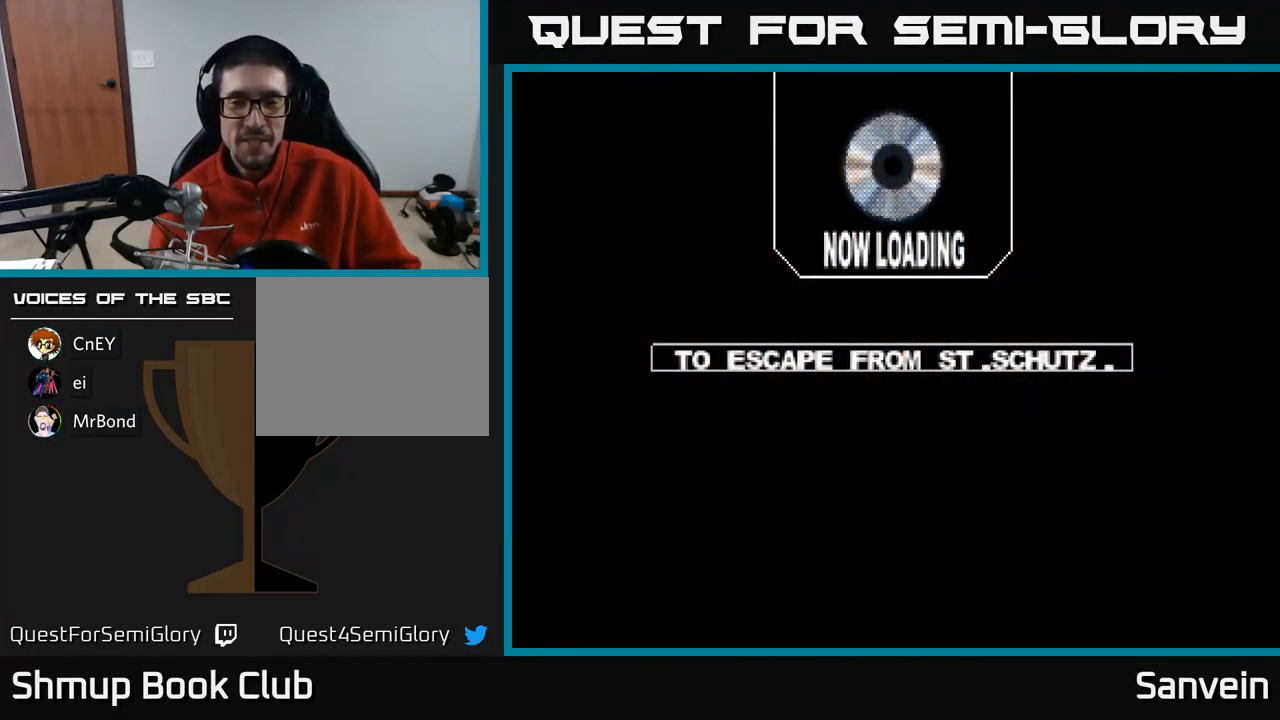
{"buttons": ["X"], "left_stick": "center", "right_stick": "center", "events": []}
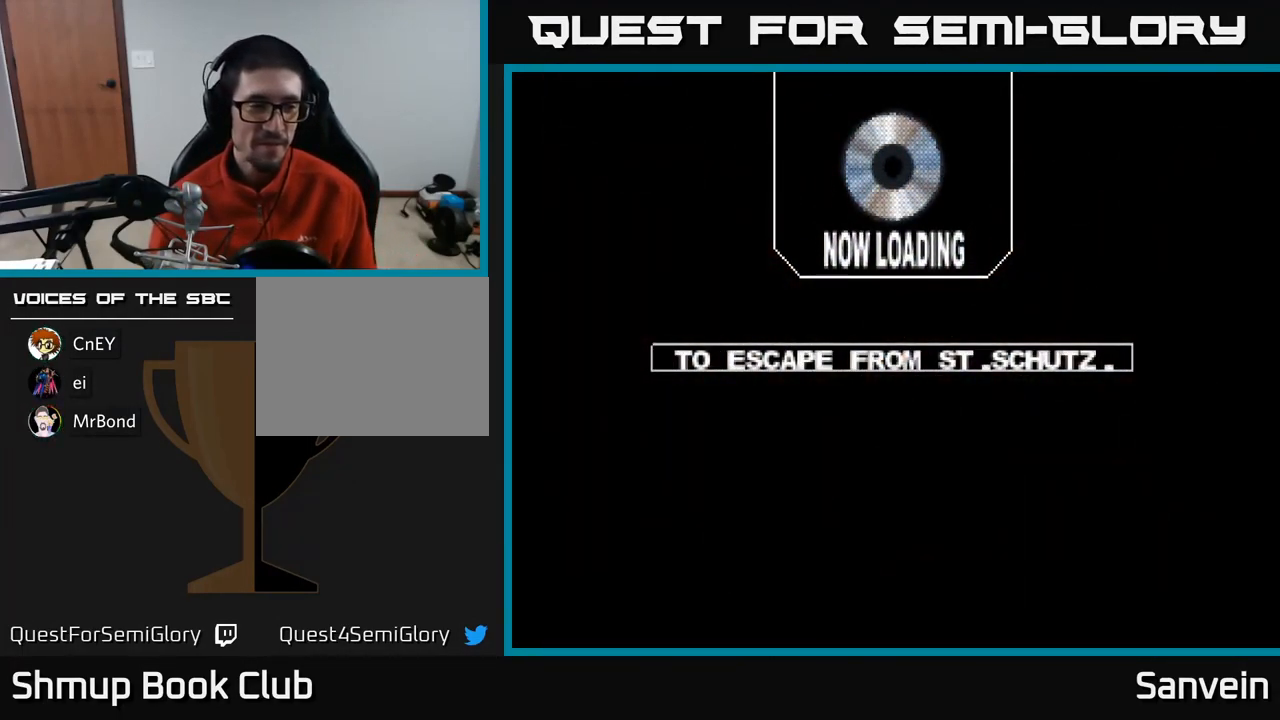
{"buttons": ["X"], "left_stick": "center", "right_stick": "center", "events": [[383, "X", "up"], [483, "X", "down"]]}
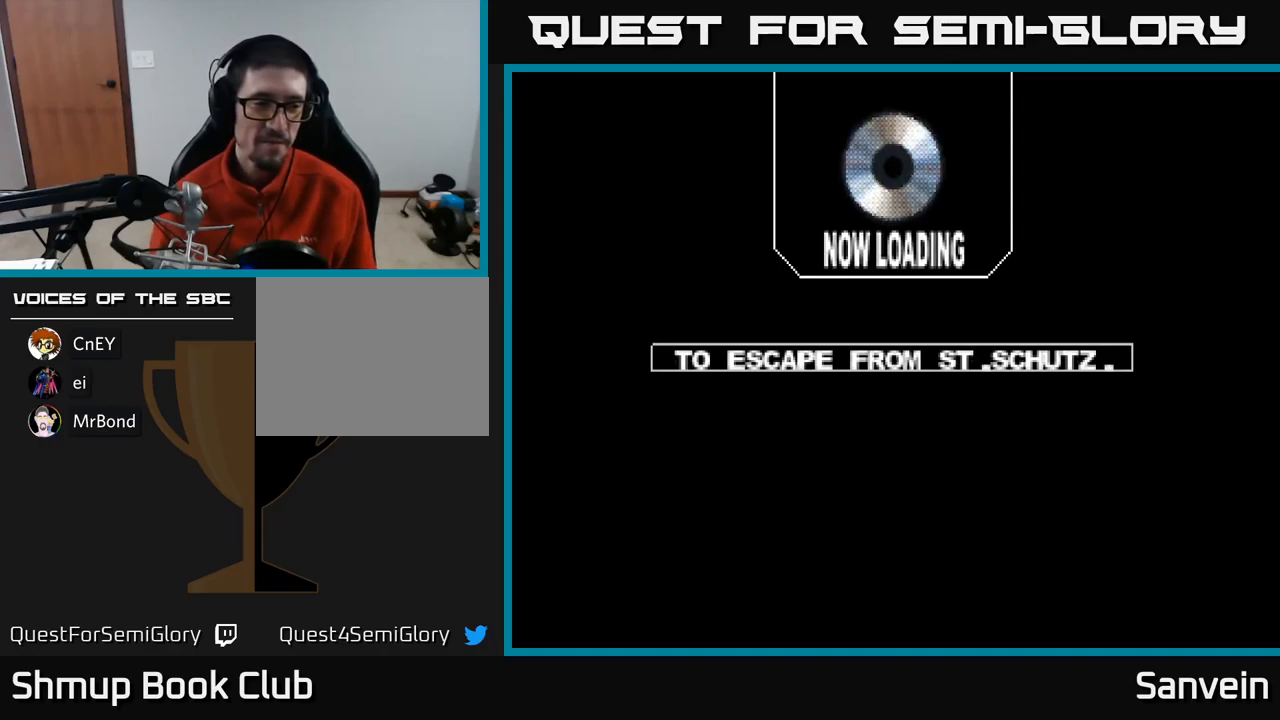
{"buttons": ["X", "DPAD_UP"], "left_stick": "center", "right_stick": "center", "events": [[283, "DPAD_UP", "down"]]}
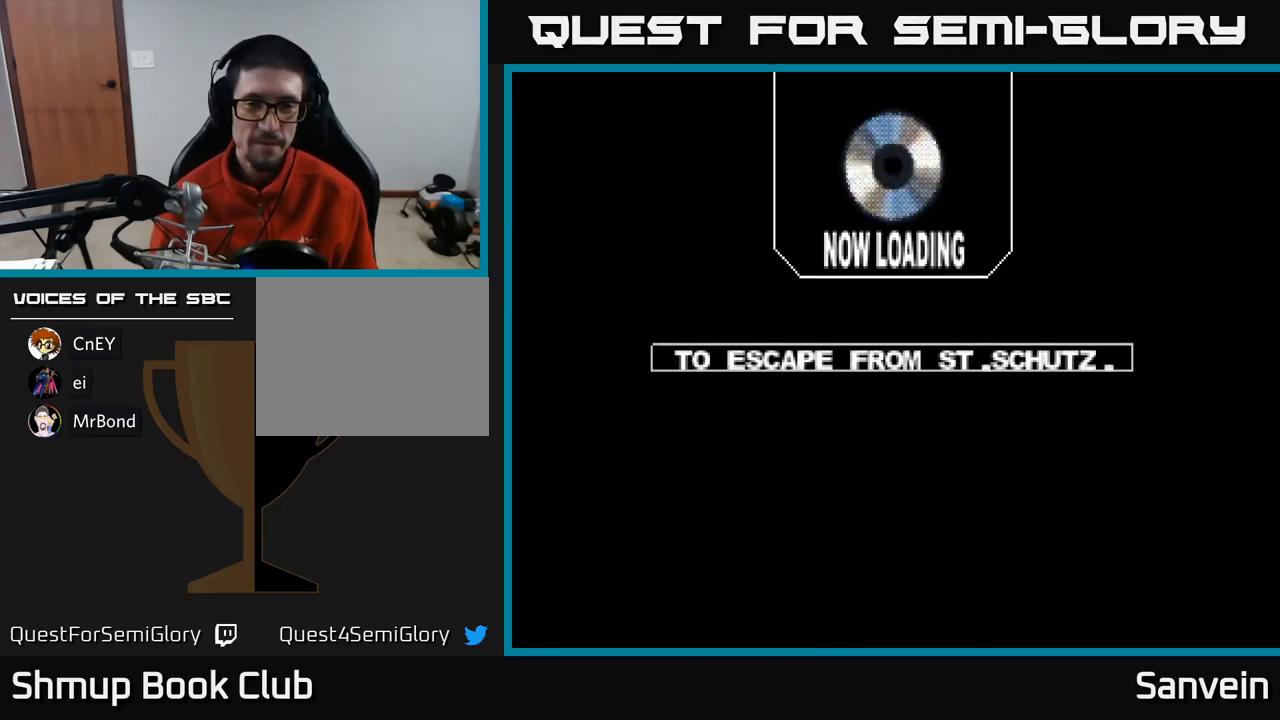
{"buttons": ["X"], "left_stick": "center", "right_stick": "center", "events": [[133, "X", "up"], [233, "X", "down"], [267, "A", "down"], [317, "X", "up"], [333, "DPAD_UP", "up"], [433, "X", "down"], [450, "A", "up"]]}